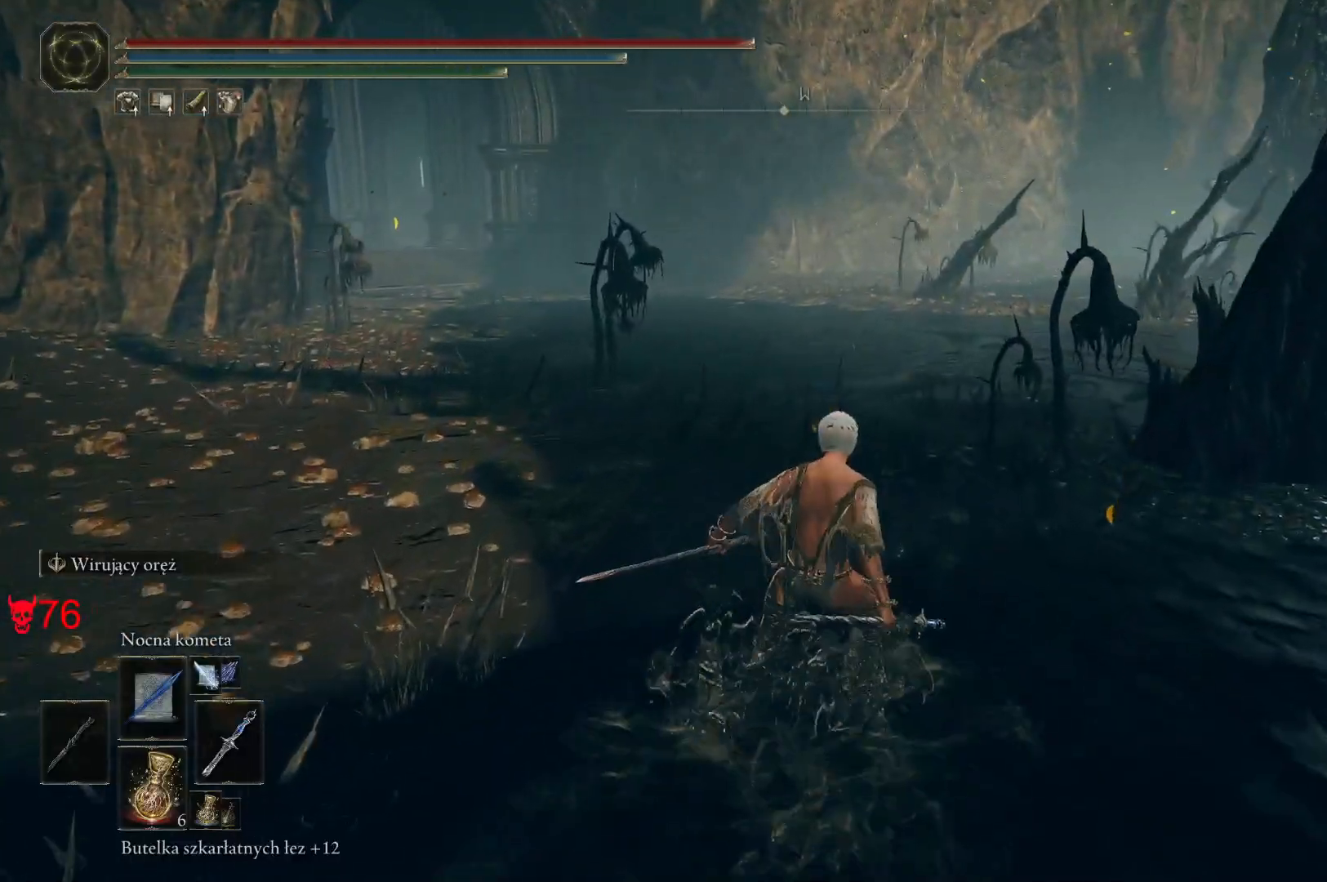
Gameplay with keyboard and mouse; each line is a JSON object with the keys and mouse buttons held at the frame after it. "events" lists presses ("down") and releases ("up") of "a", "ctrl", "d", "e", "q", "s", "shift", "space", "w", "mouse_left", "mouse_wheel", "mouse_right", "mouse_mb4" and "mouse_mb5" between this image and that frame as [ms after this image, input, new state], when the widget could be followed in between. "mouse_left", "mouse_wheel", "mouse_right", "mouse_mb4", "mouse_mb5" = the "left", "wheel", "right", "mb4", "mb5" buttons of the "mouse" list. No other keys are recorded. "wheel" means that the mouse wheel is clicked or scrolled. Mouse movement is not recorded.
{"keys": [], "mouse": [], "events": []}
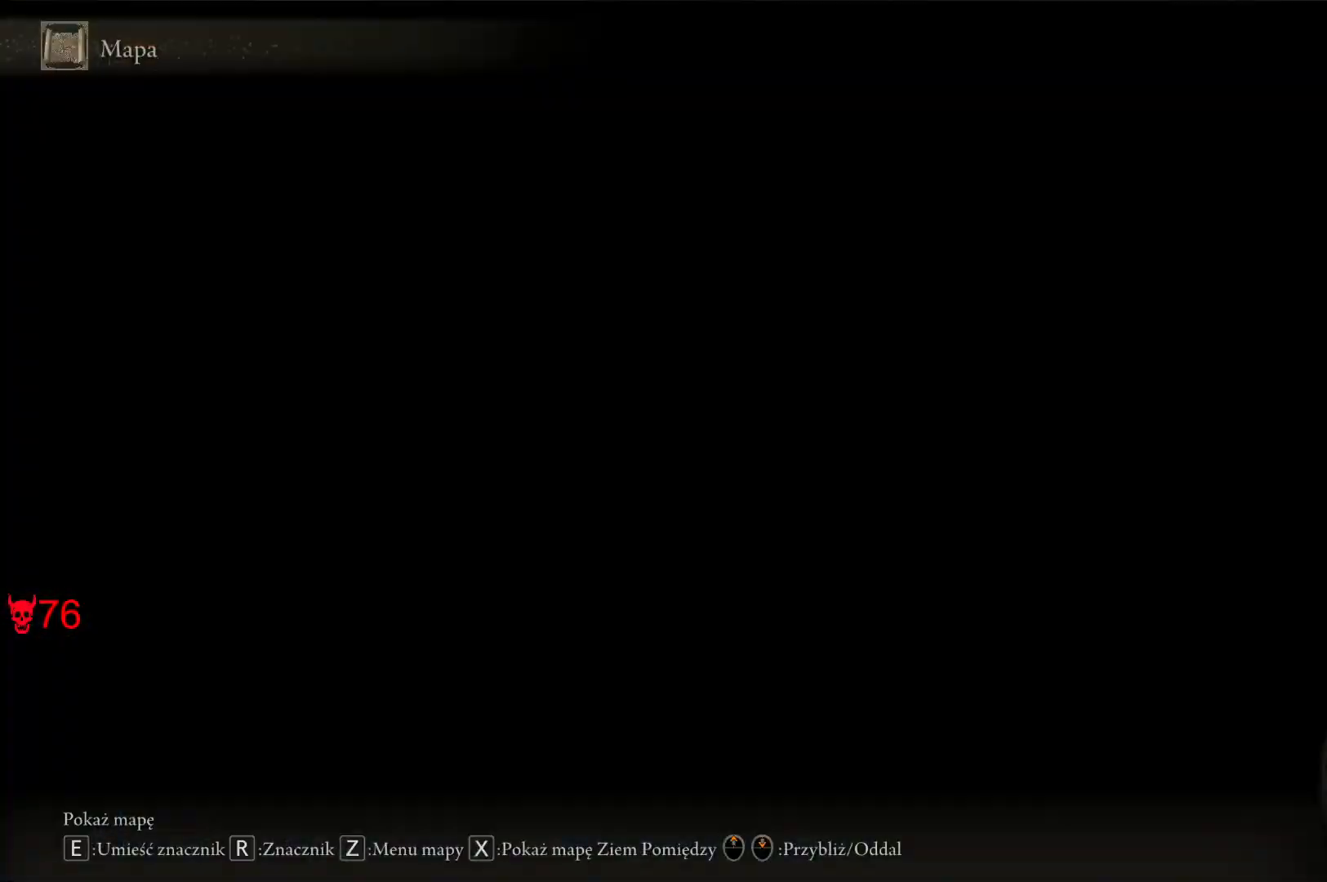
{"keys": ["s"], "mouse": ["wheel"], "events": [[300, "s", "down"], [383, "mouse_wheel", "down"]]}
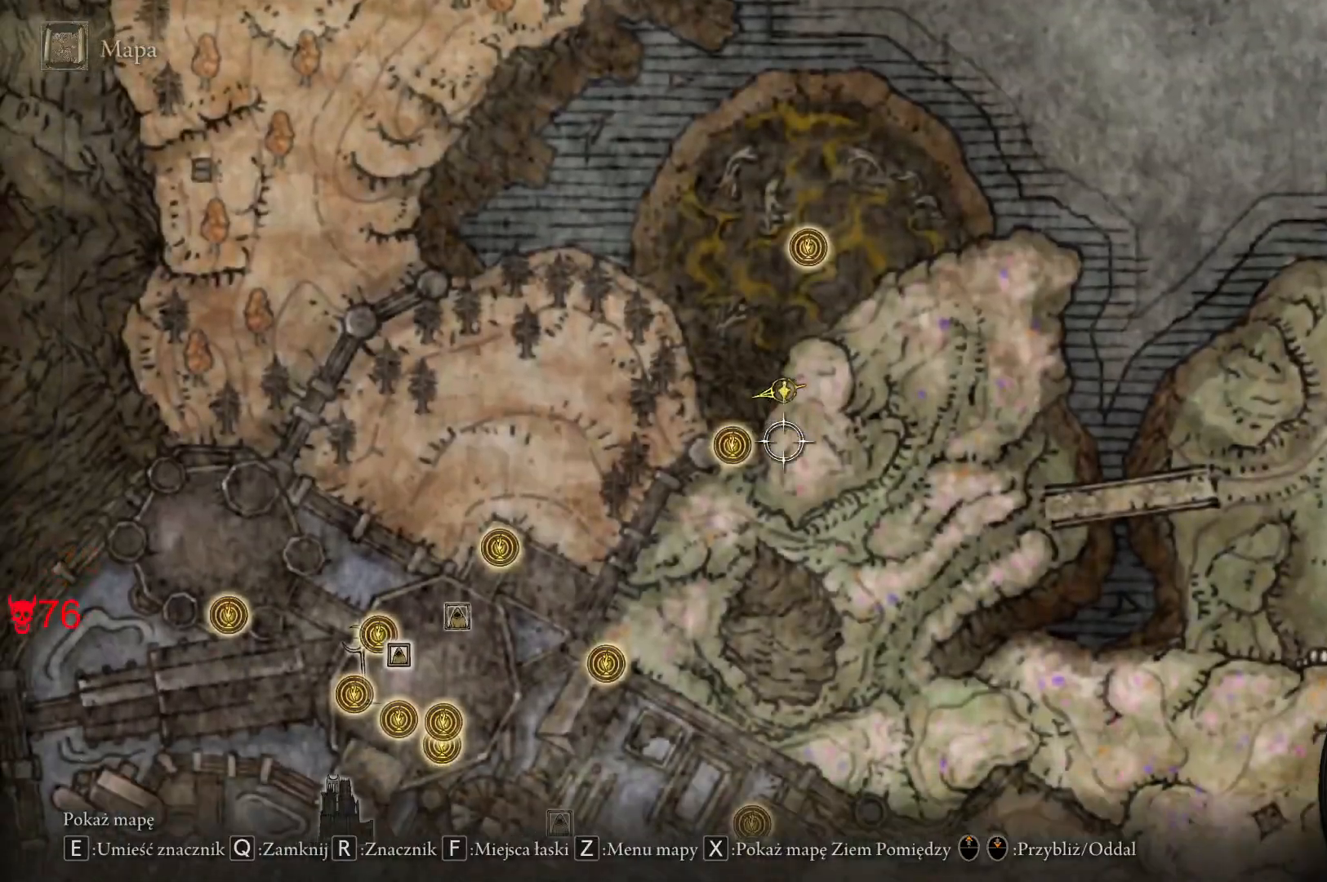
{"keys": ["a", "s"], "mouse": [], "events": [[33, "a", "down"], [33, "mouse_wheel", "up"]]}
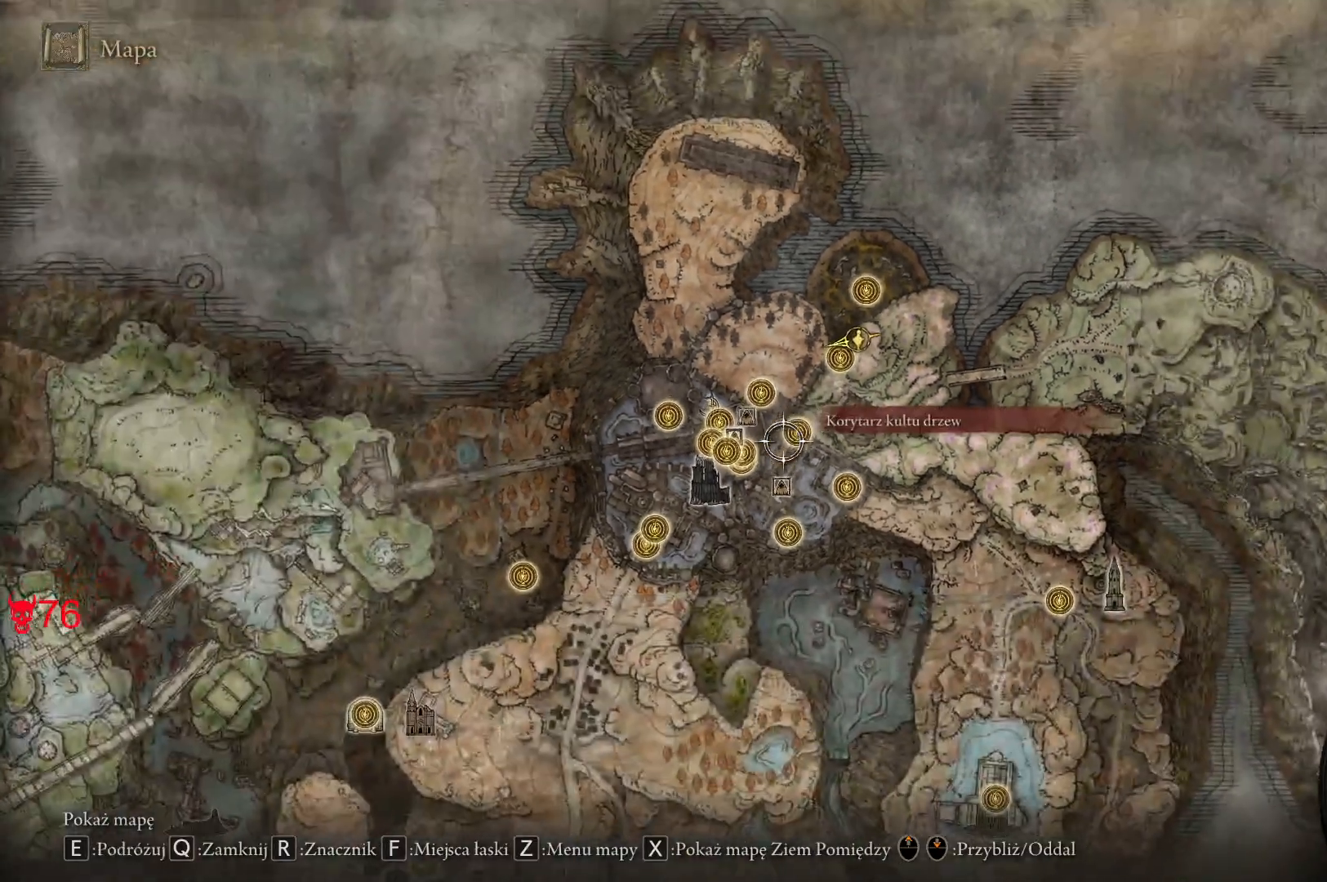
{"keys": ["a", "s"], "mouse": [], "events": []}
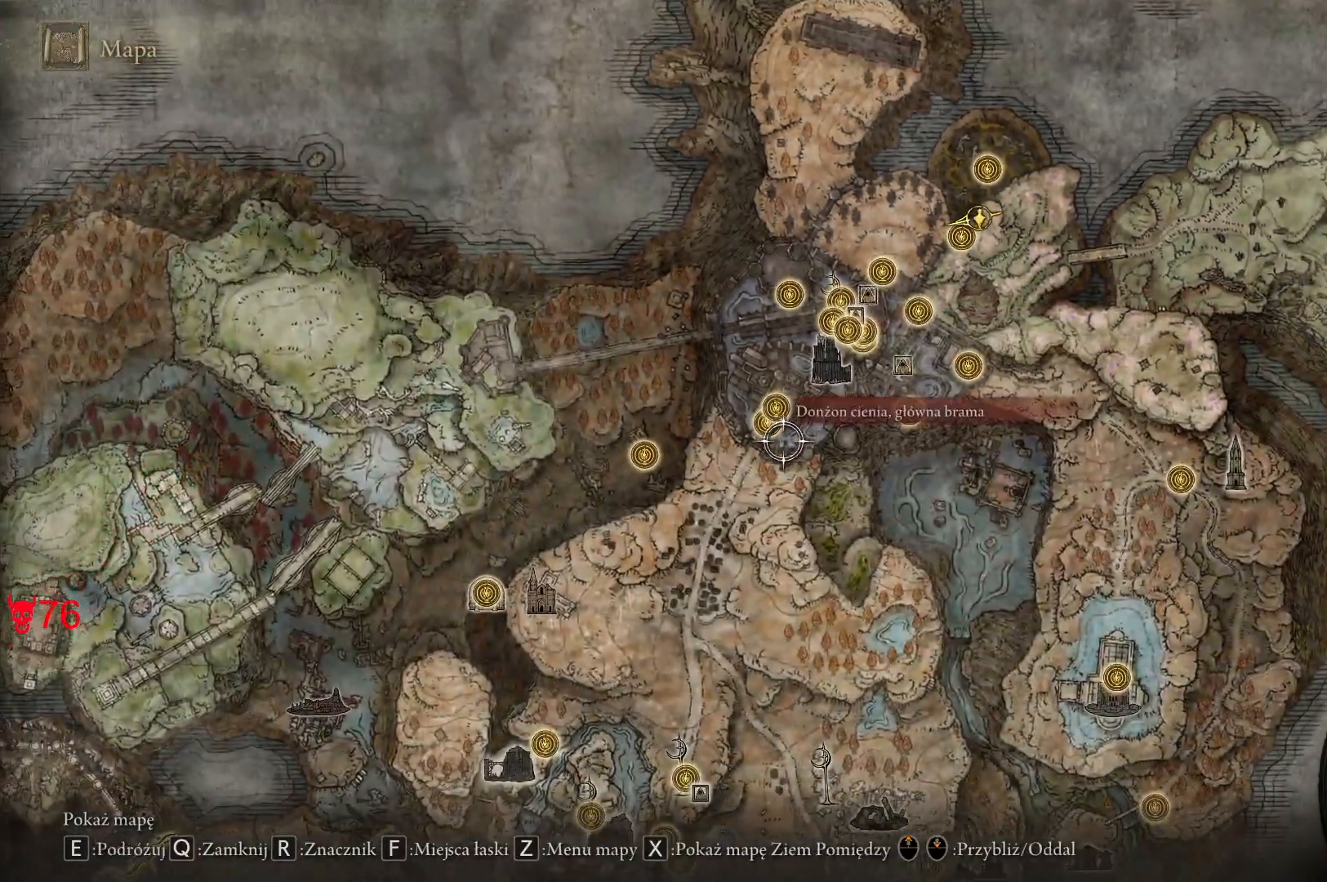
{"keys": ["s"], "mouse": [], "events": [[17, "a", "up"]]}
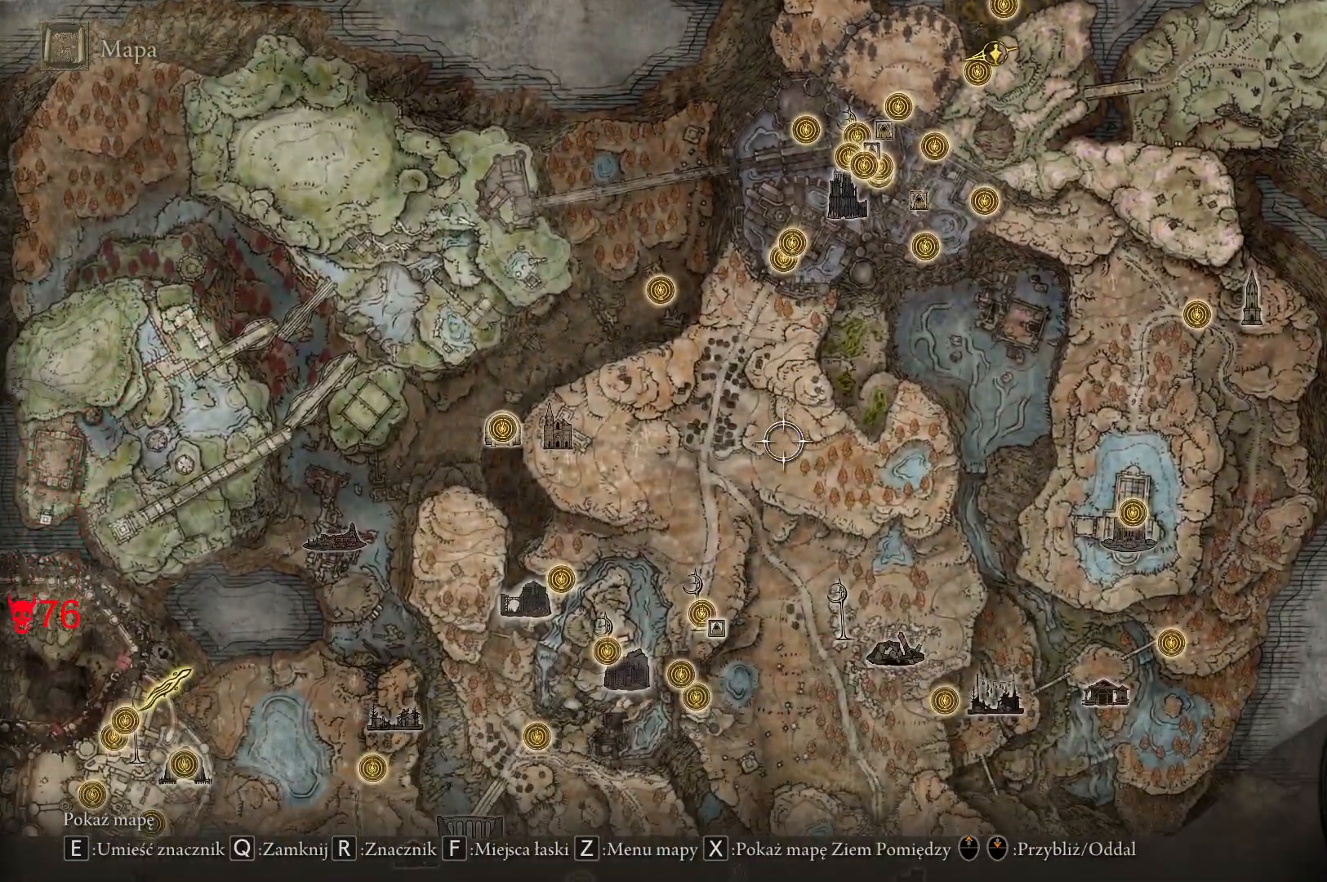
{"keys": ["s"], "mouse": [], "events": [[17, "a", "down"], [317, "a", "up"]]}
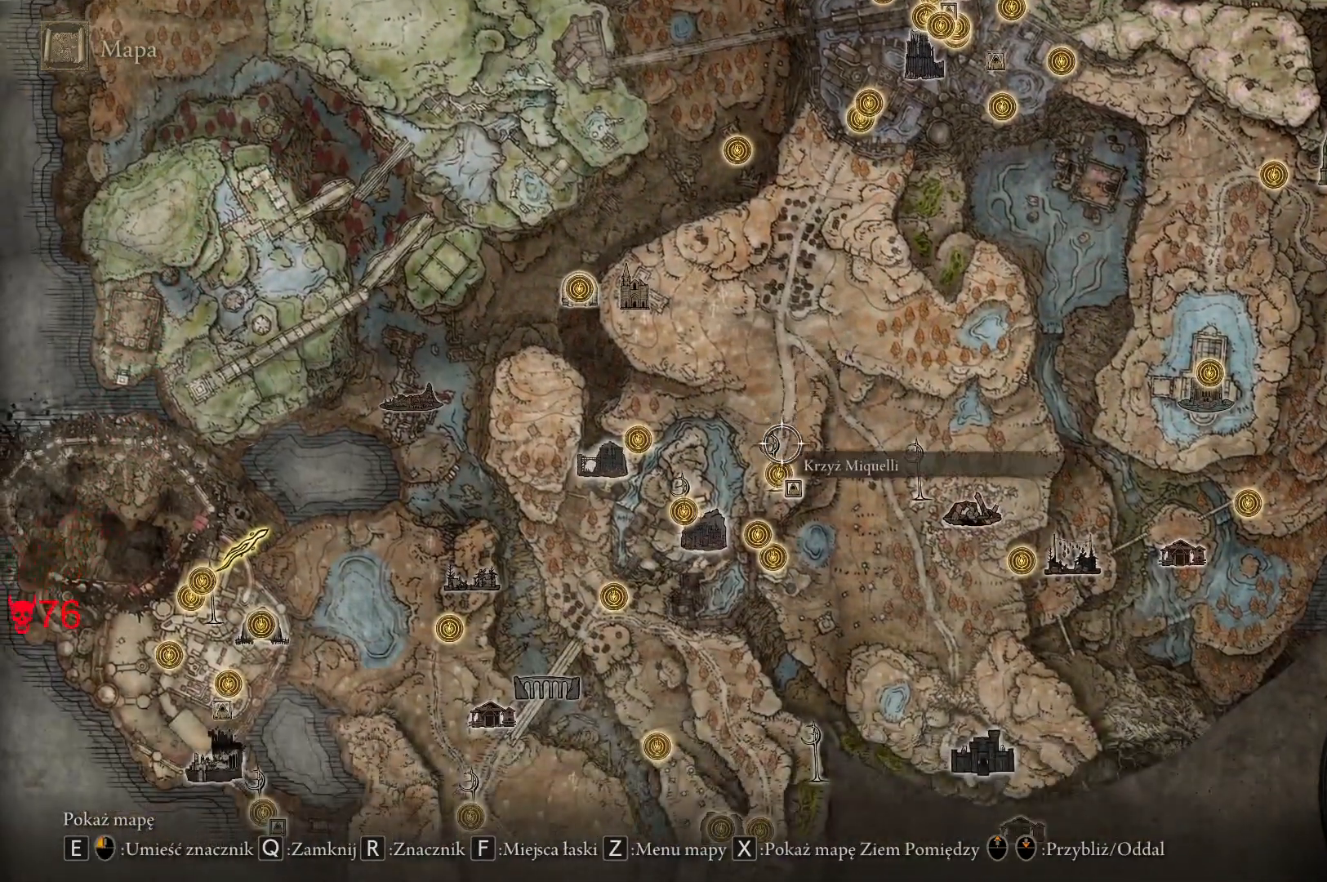
{"keys": [], "mouse": [], "events": [[17, "a", "down"], [350, "a", "up"], [433, "s", "up"]]}
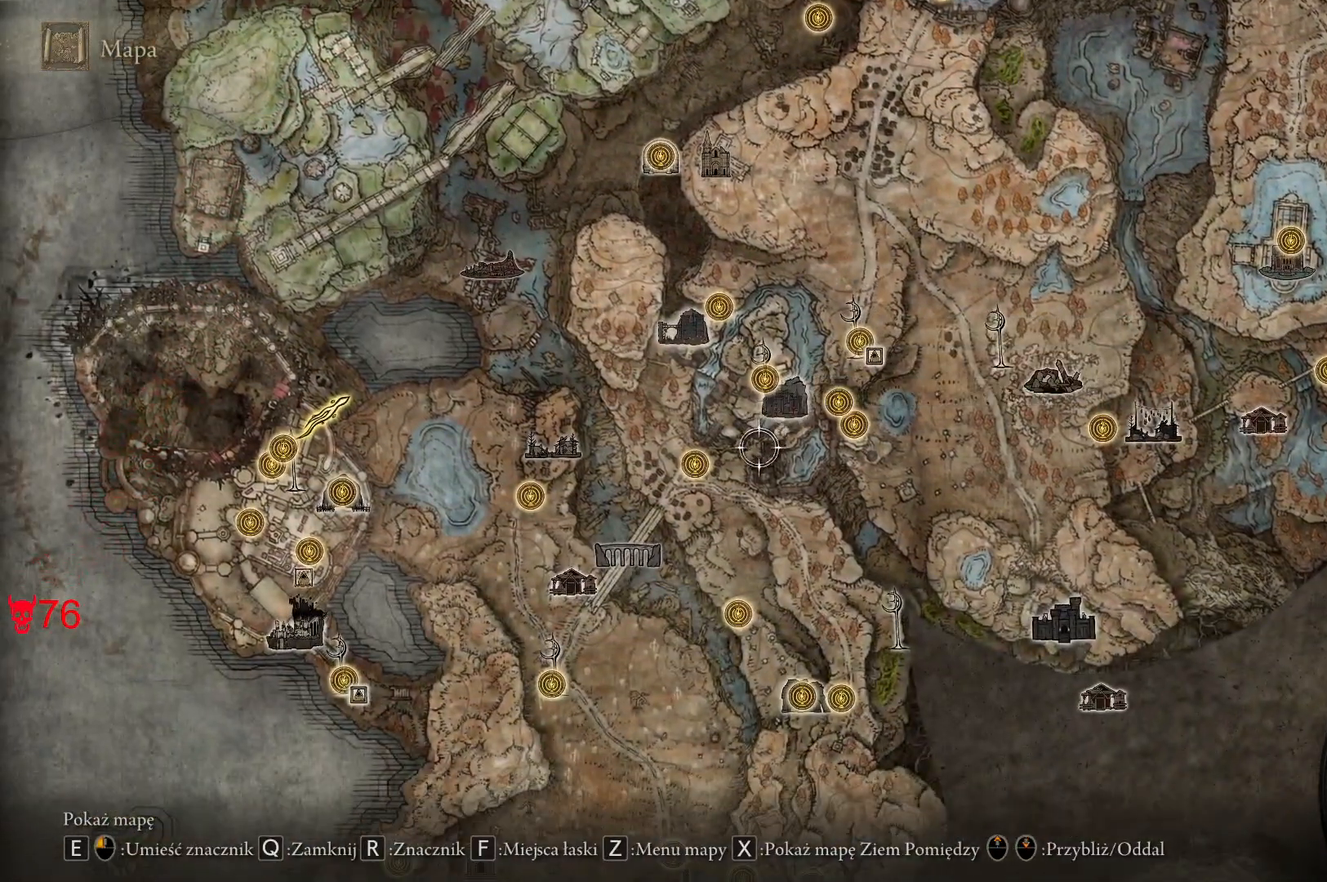
{"keys": [], "mouse": [], "events": []}
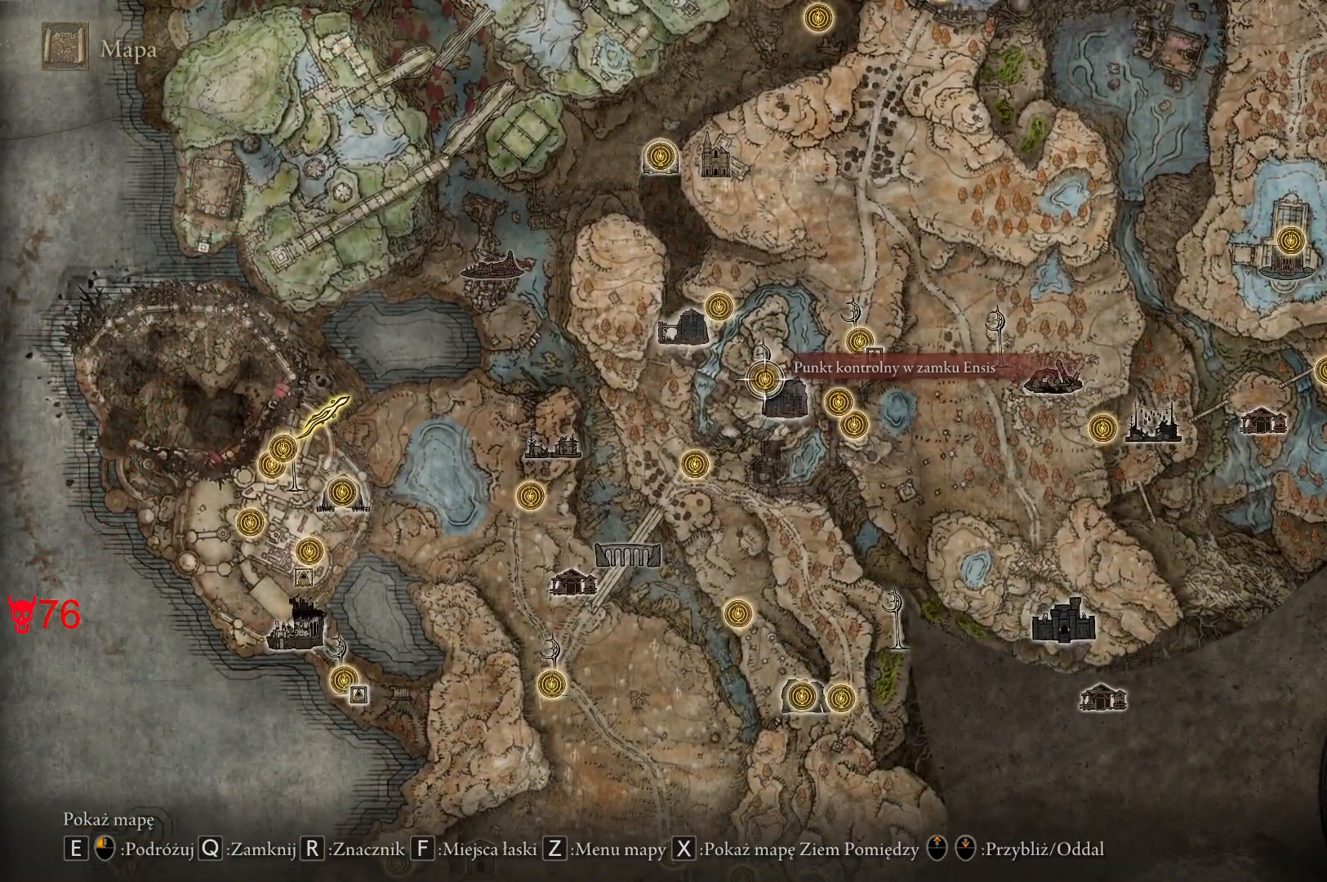
{"keys": [], "mouse": [], "events": []}
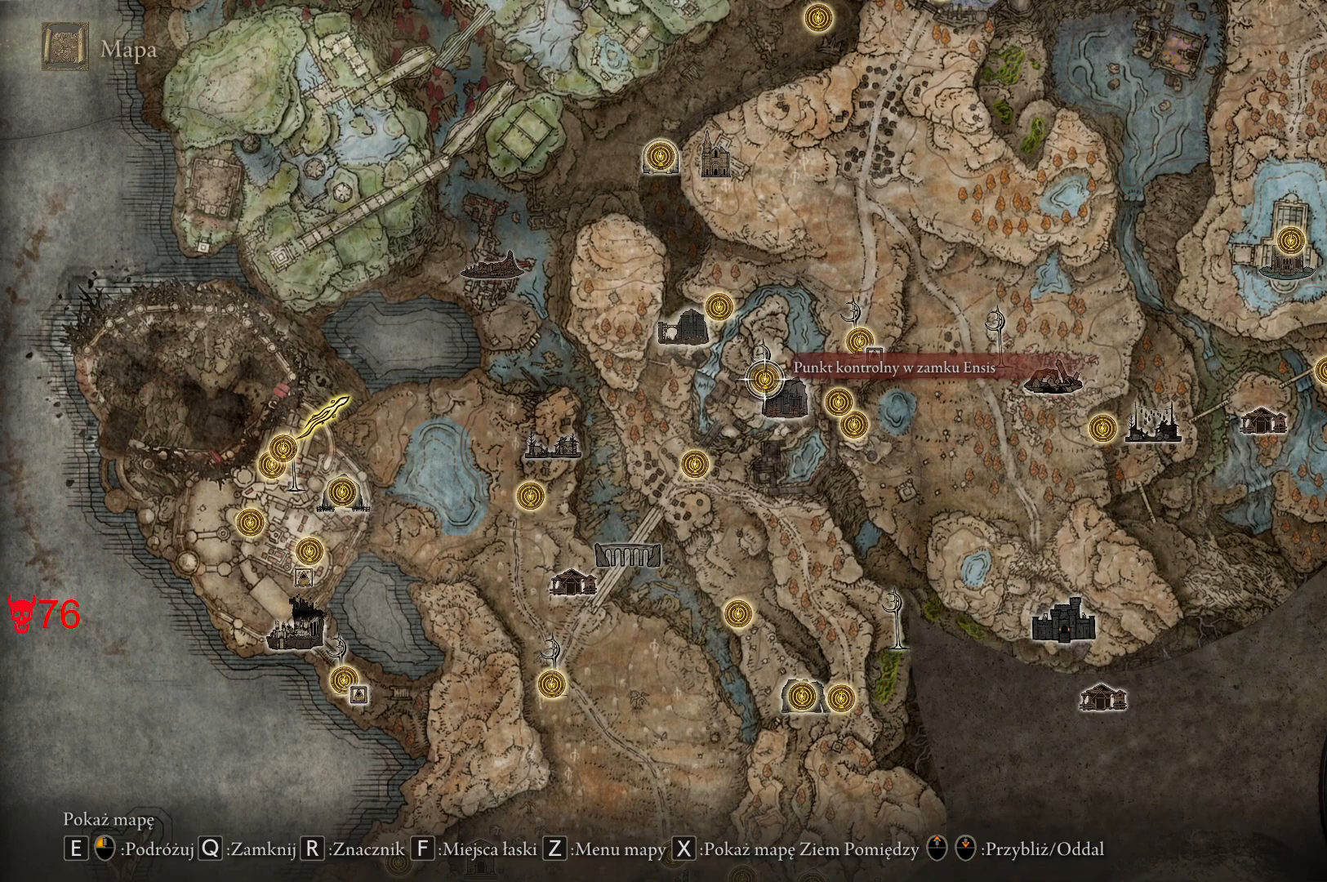
{"keys": [], "mouse": [], "events": []}
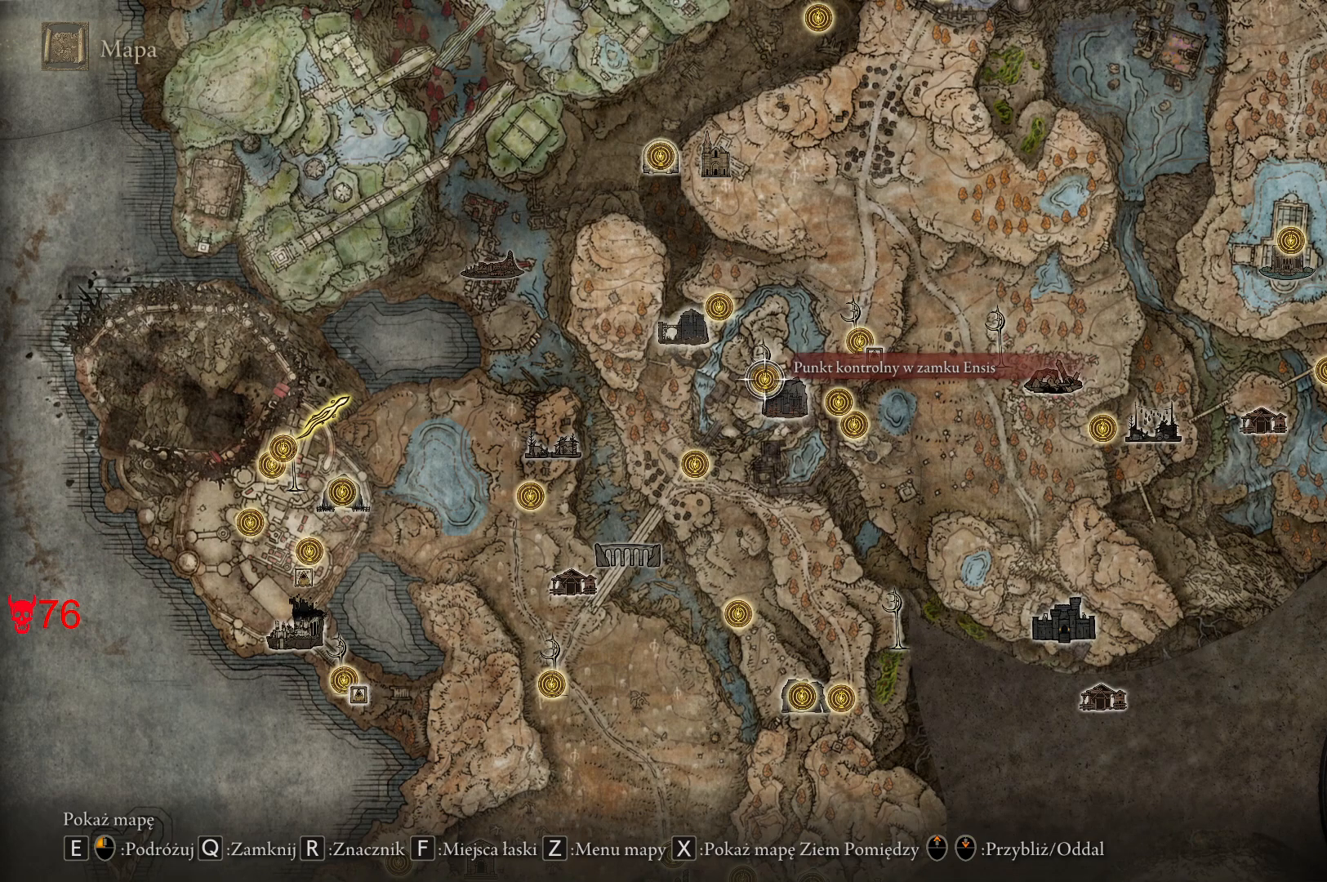
{"keys": [], "mouse": [], "events": [[17, "mouse_wheel", "down"], [317, "mouse_wheel", "up"]]}
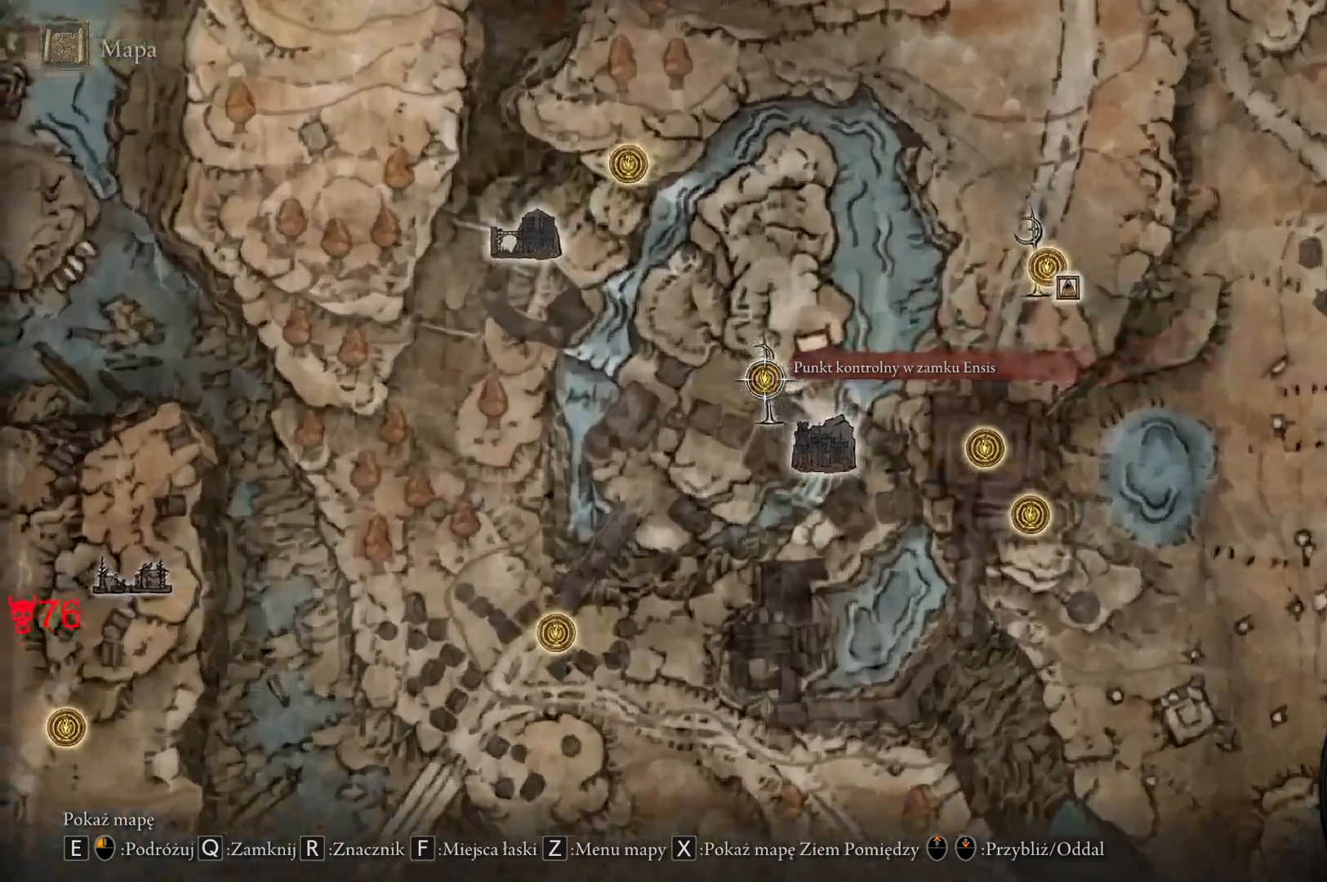
{"keys": [], "mouse": [], "events": []}
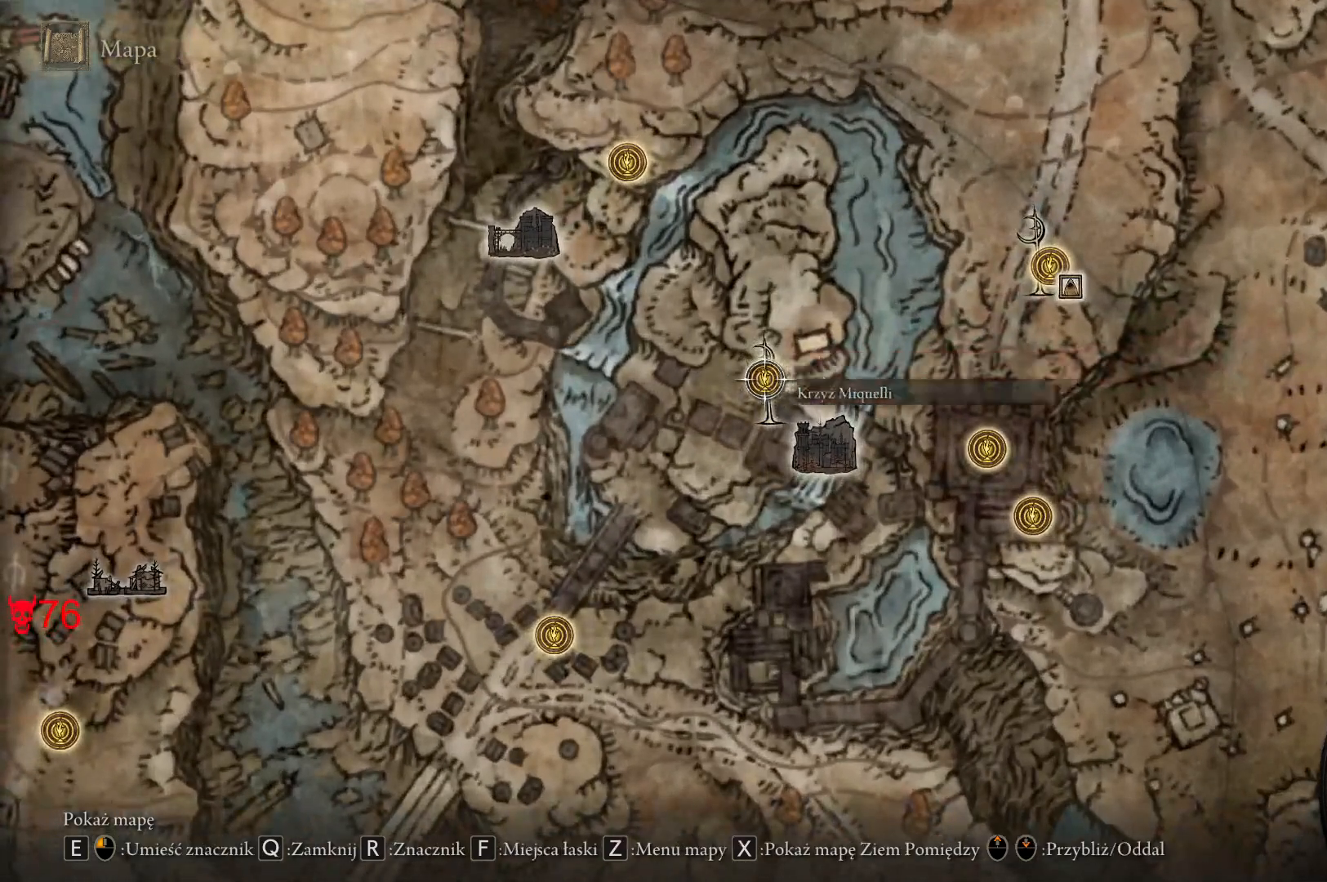
{"keys": [], "mouse": [], "events": []}
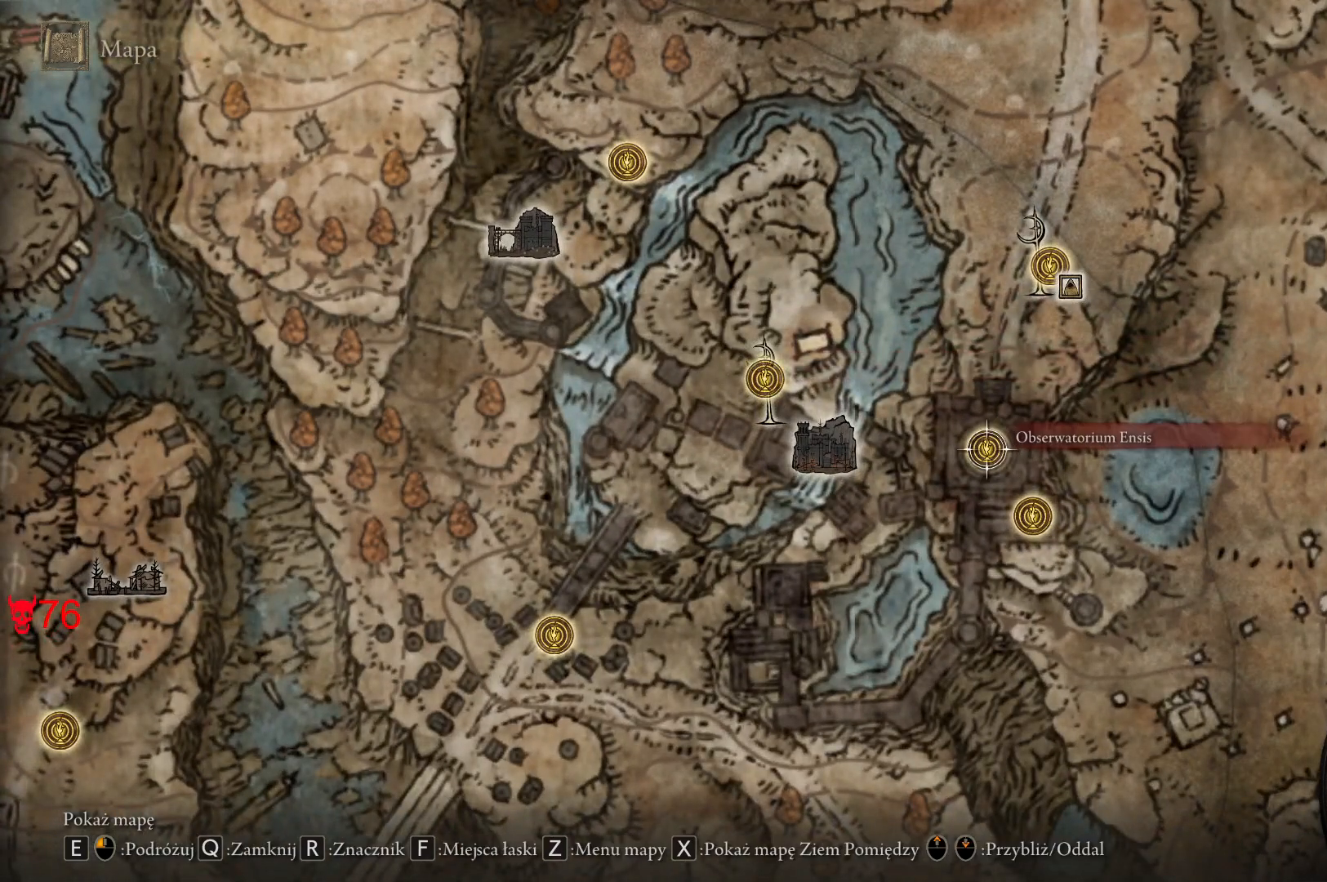
{"keys": [], "mouse": [], "events": []}
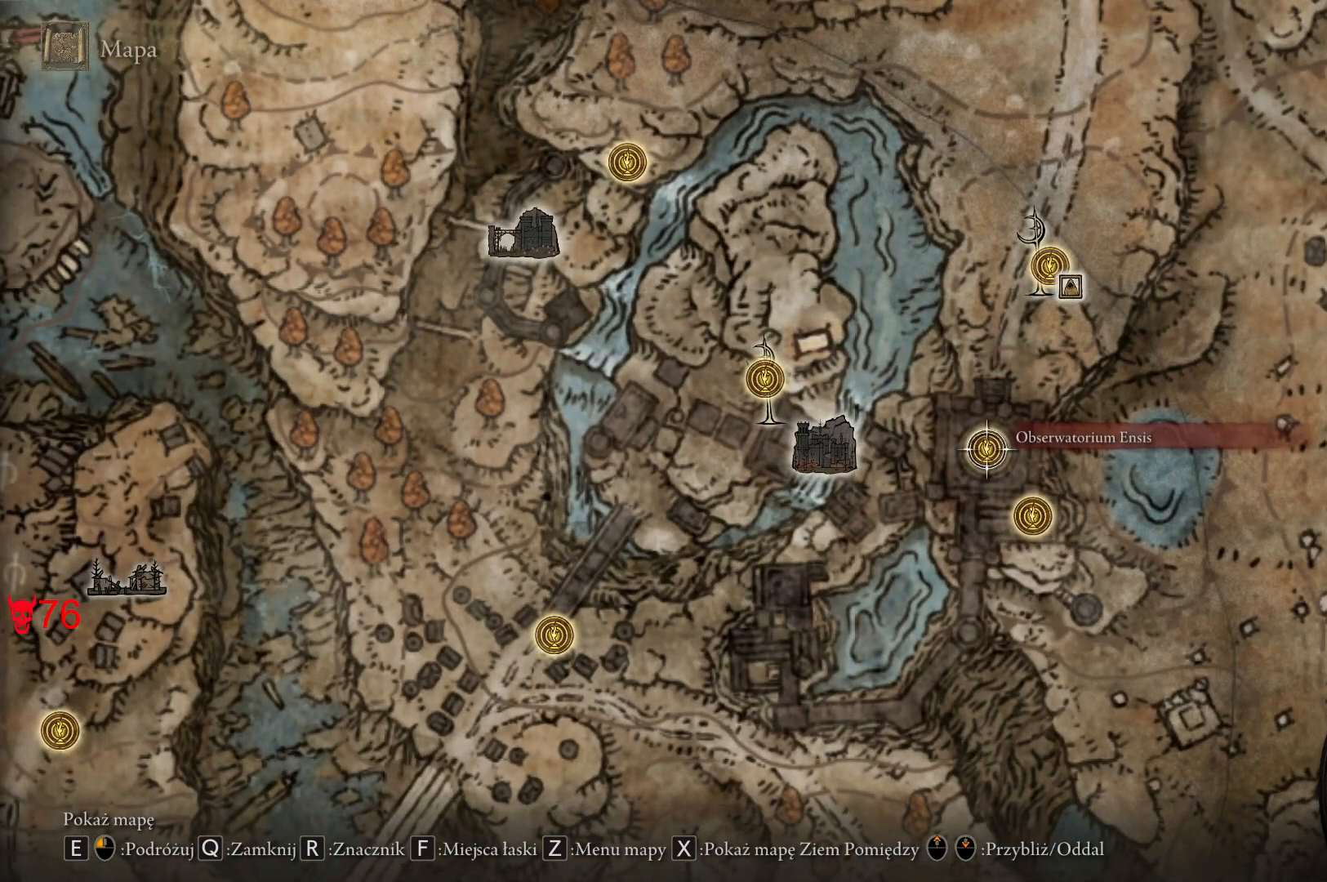
{"keys": [], "mouse": [], "events": []}
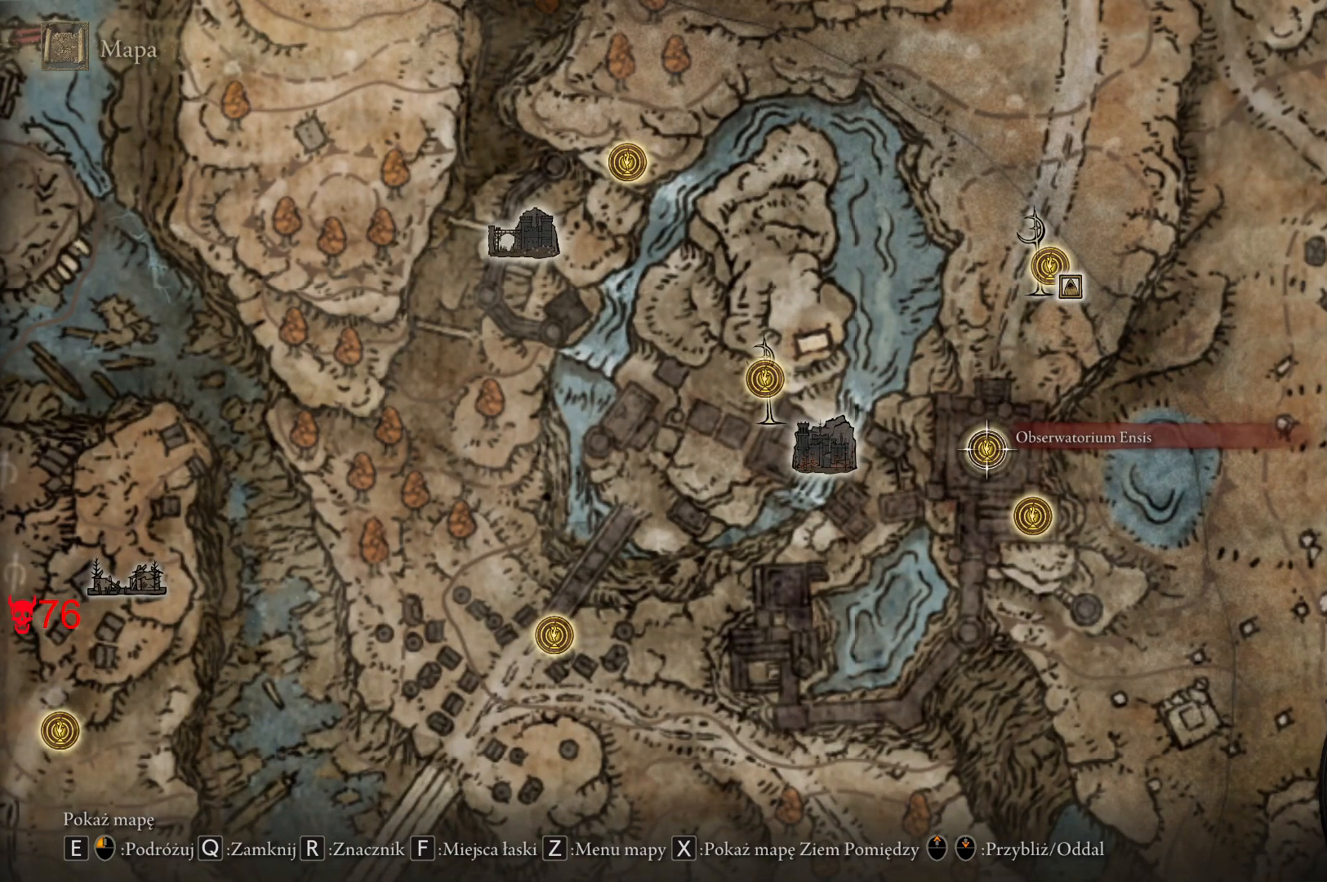
{"keys": [], "mouse": [], "events": []}
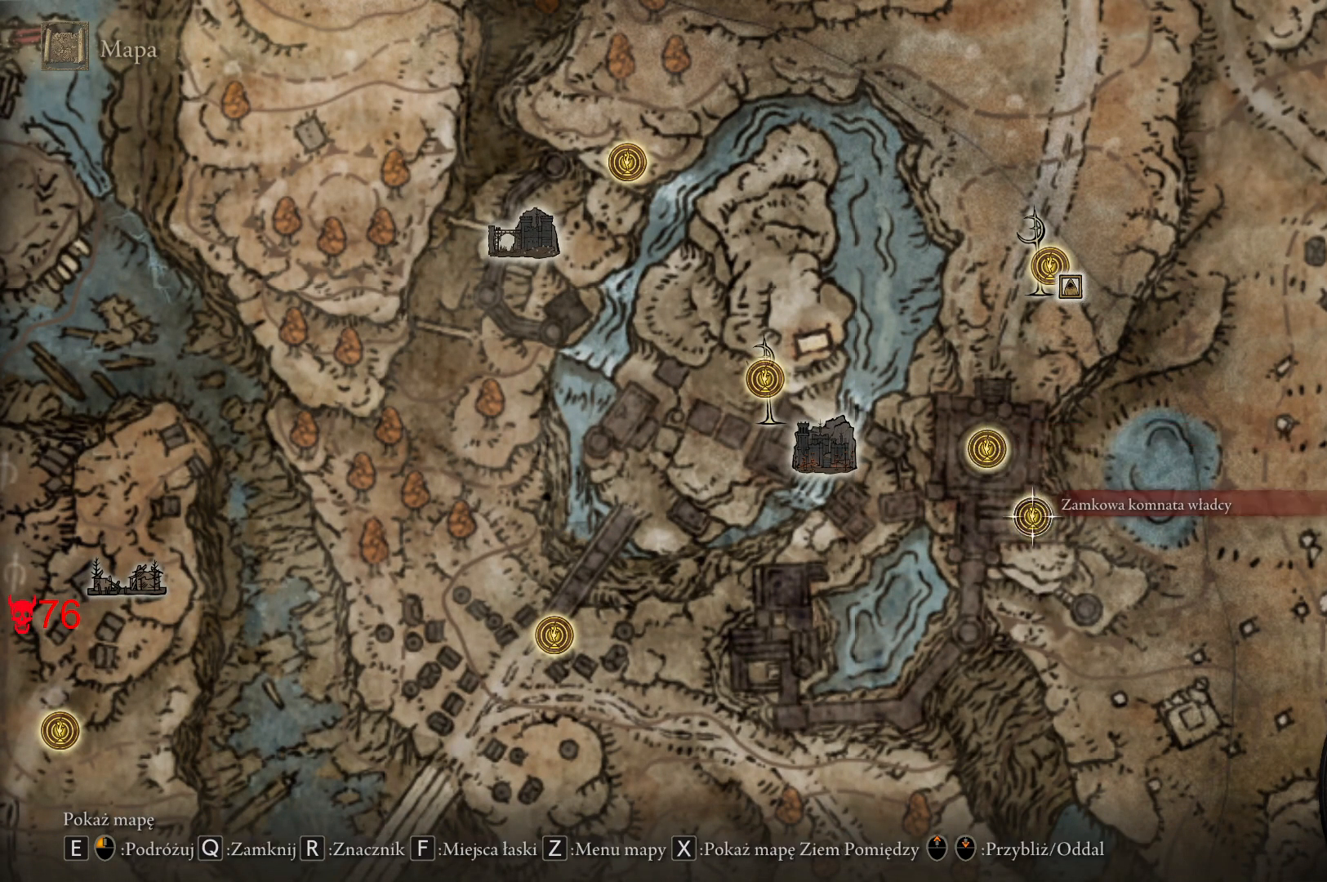
{"keys": [], "mouse": [], "events": []}
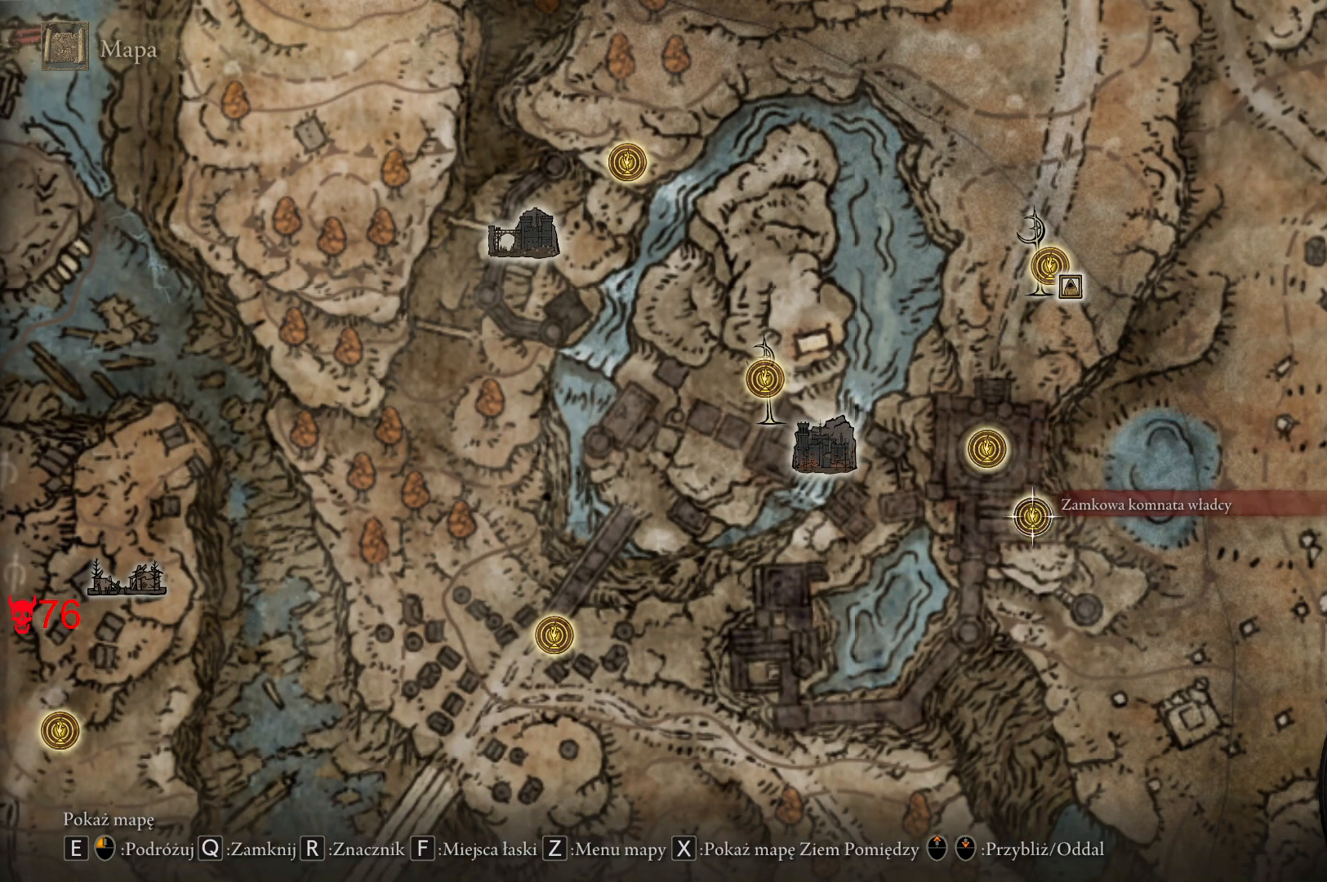
{"keys": [], "mouse": [], "events": []}
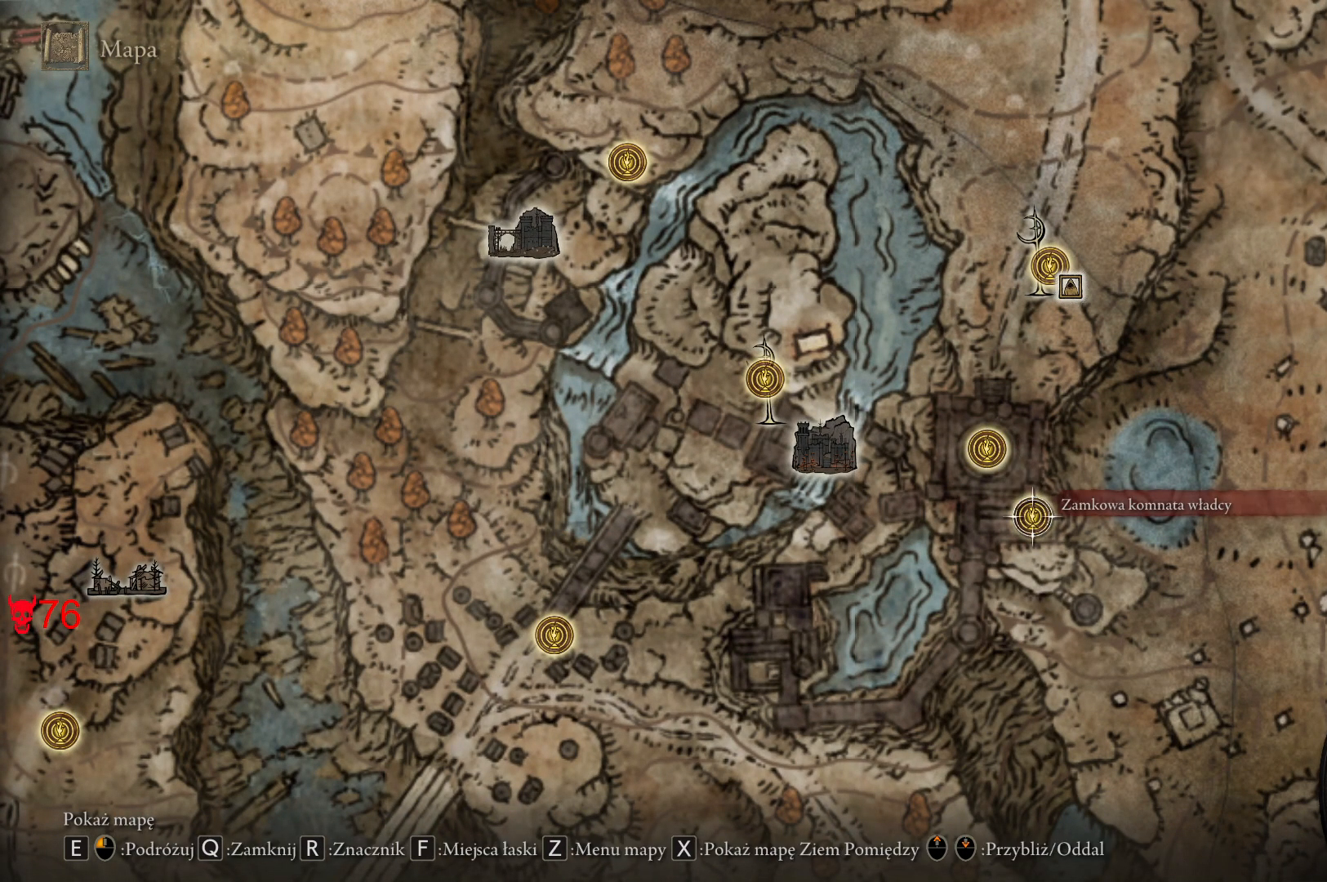
{"keys": ["e"], "mouse": [], "events": [[167, "e", "down"], [267, "e", "up"], [433, "e", "down"]]}
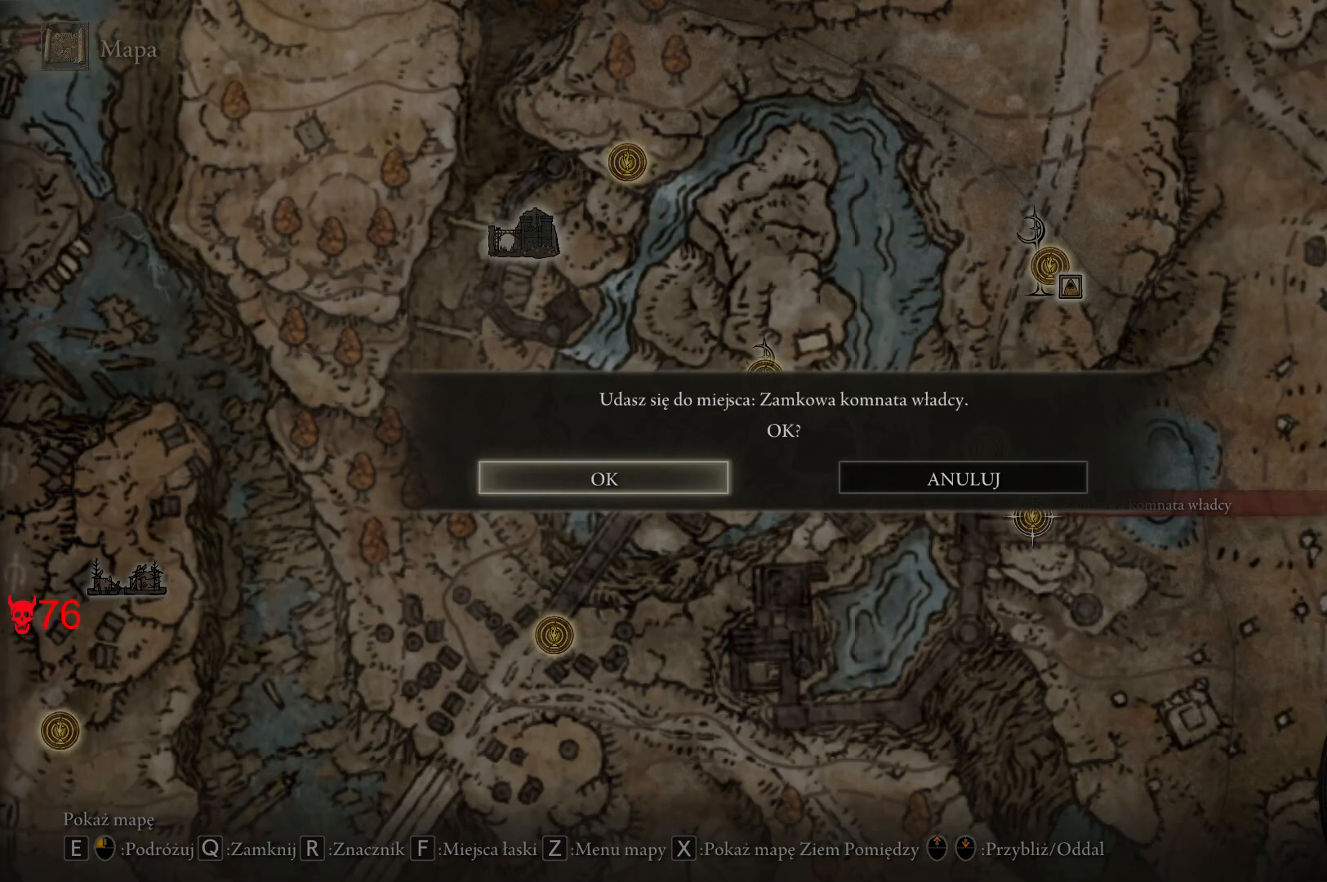
{"keys": [], "mouse": [], "events": [[83, "e", "up"]]}
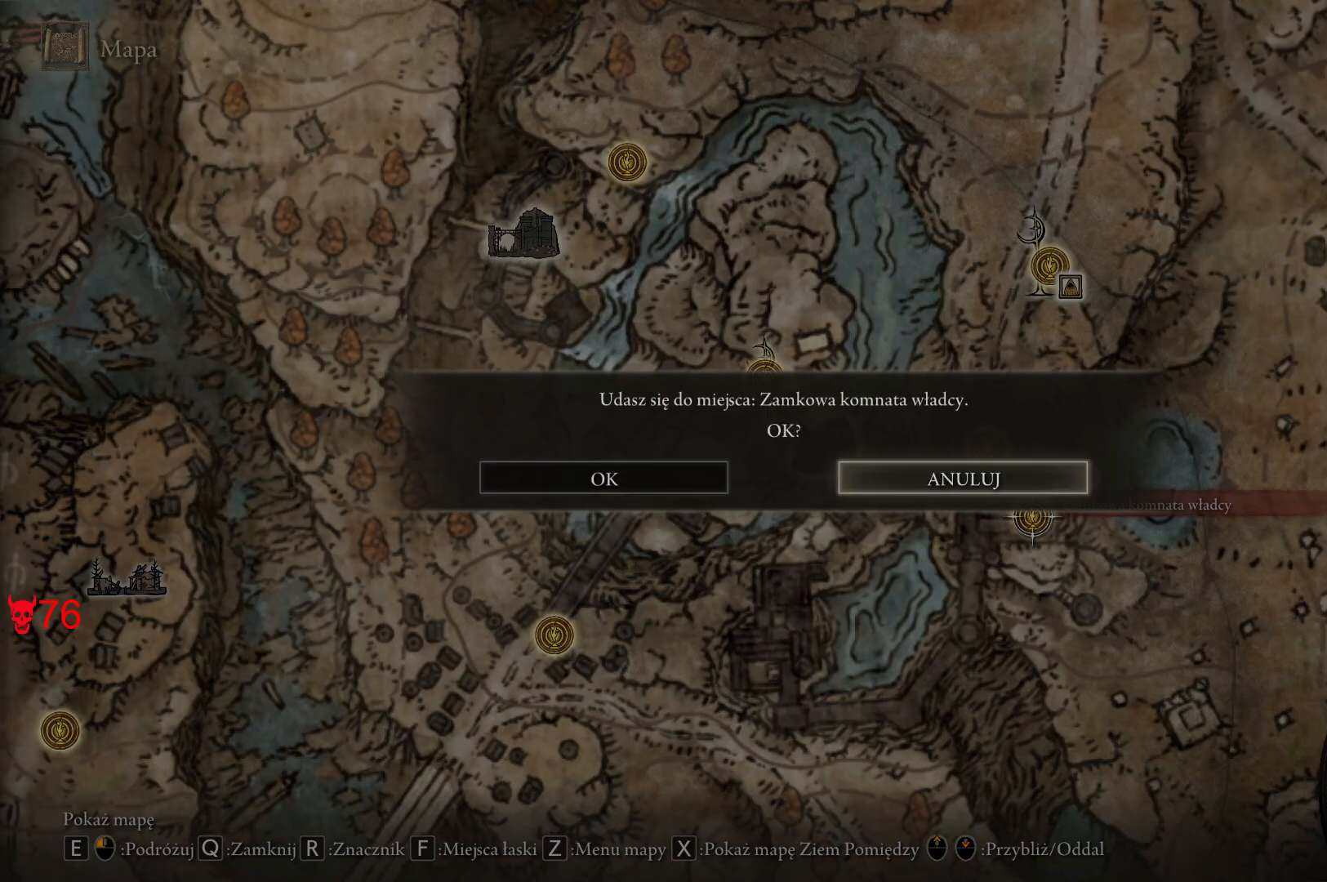
{"keys": [], "mouse": [], "events": [[283, "e", "down"], [467, "e", "up"]]}